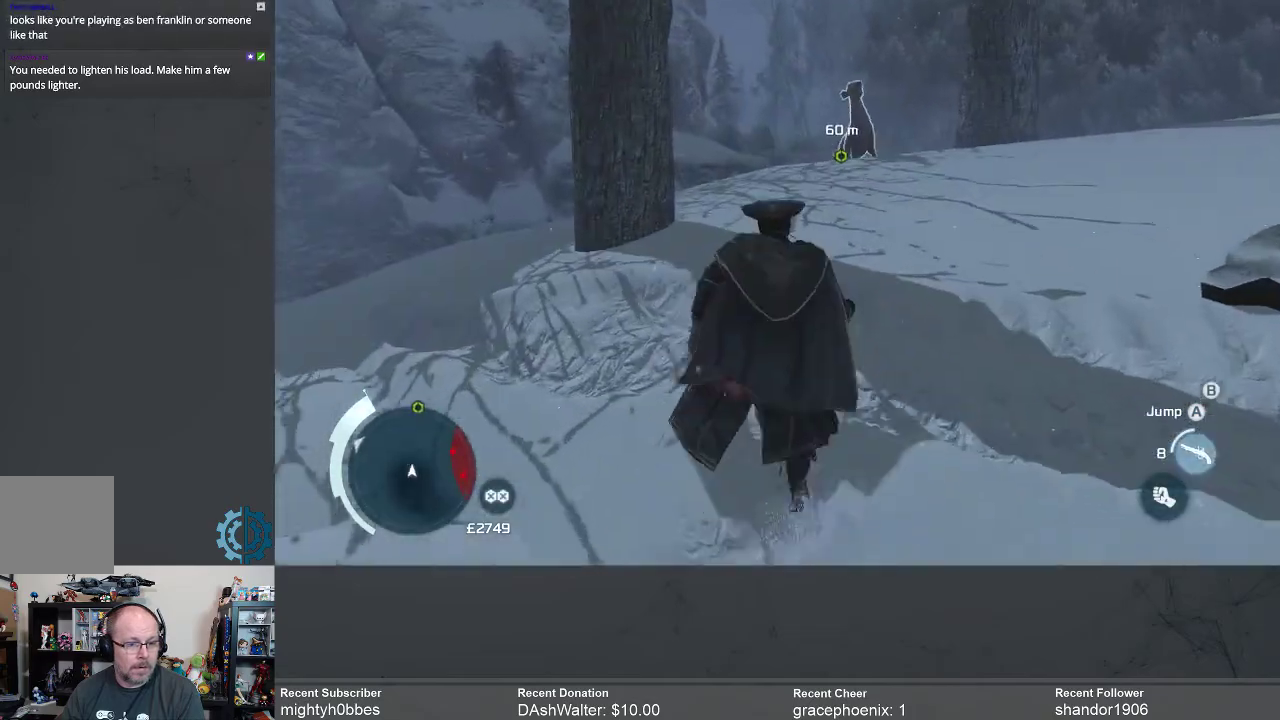
Gameplay with a controller (Xbox layout); each line is a JSON object with the inputs held at the frame after it (dt_ms = milliseconds from this image to that frame). "events" lists button and stick changes between this image and that frame as [ms after this image, input, new state], when the widget could be followed in between.
{"dt_ms": 500, "buttons": ["R2"], "left_stick": "up", "right_stick": "down", "events": [[367, "right_stick", "down"]]}
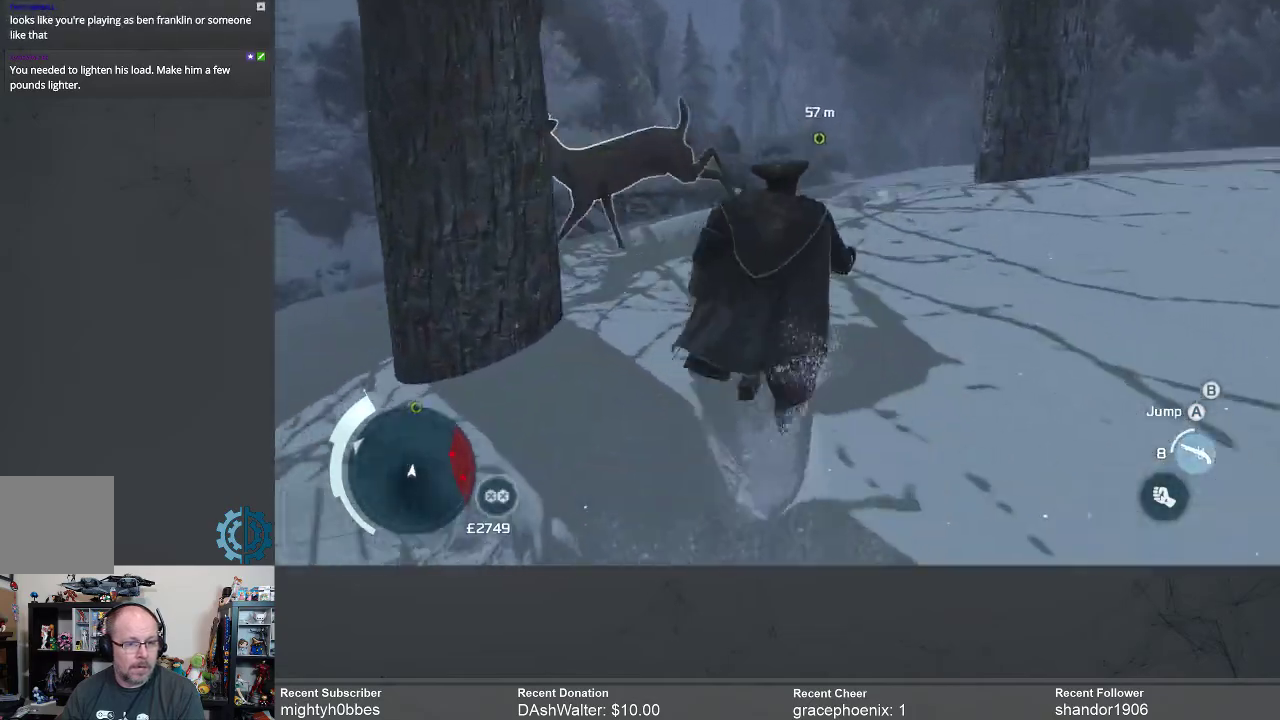
{"dt_ms": 500, "buttons": ["R2"], "left_stick": "up", "right_stick": "center", "events": [[67, "right_stick", "center"]]}
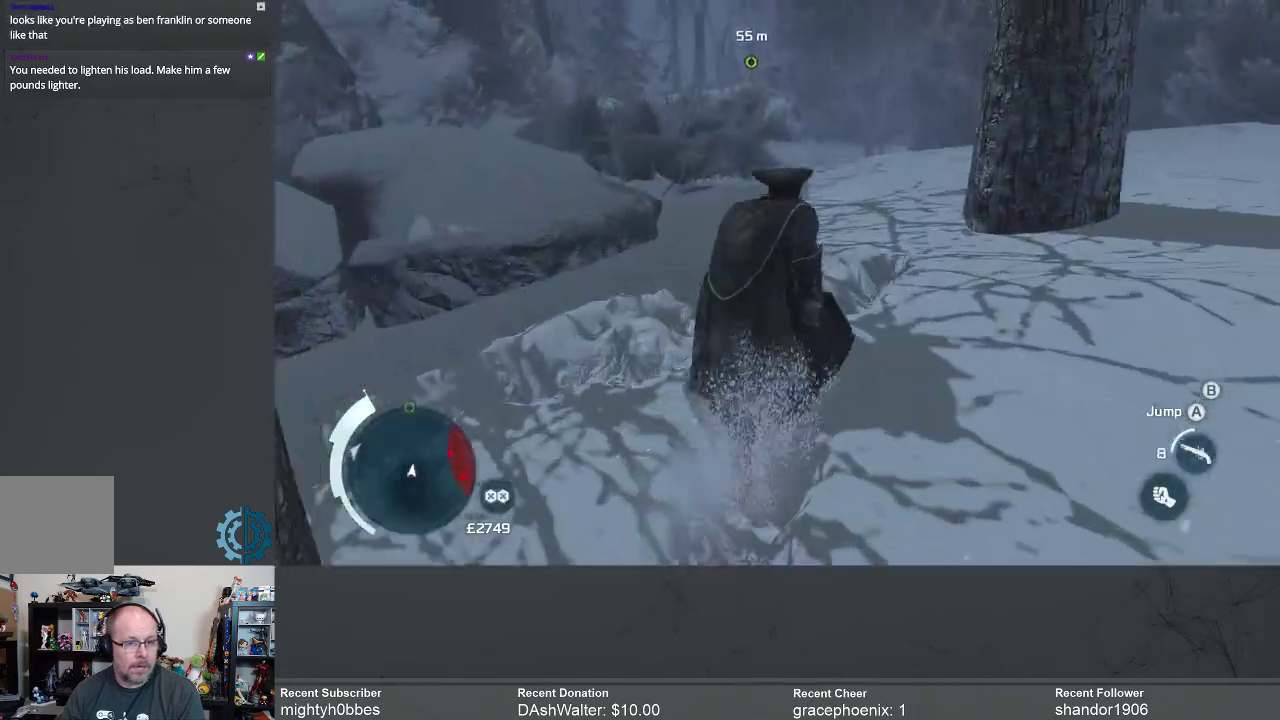
{"dt_ms": 500, "buttons": ["R2"], "left_stick": "up", "right_stick": "center", "events": []}
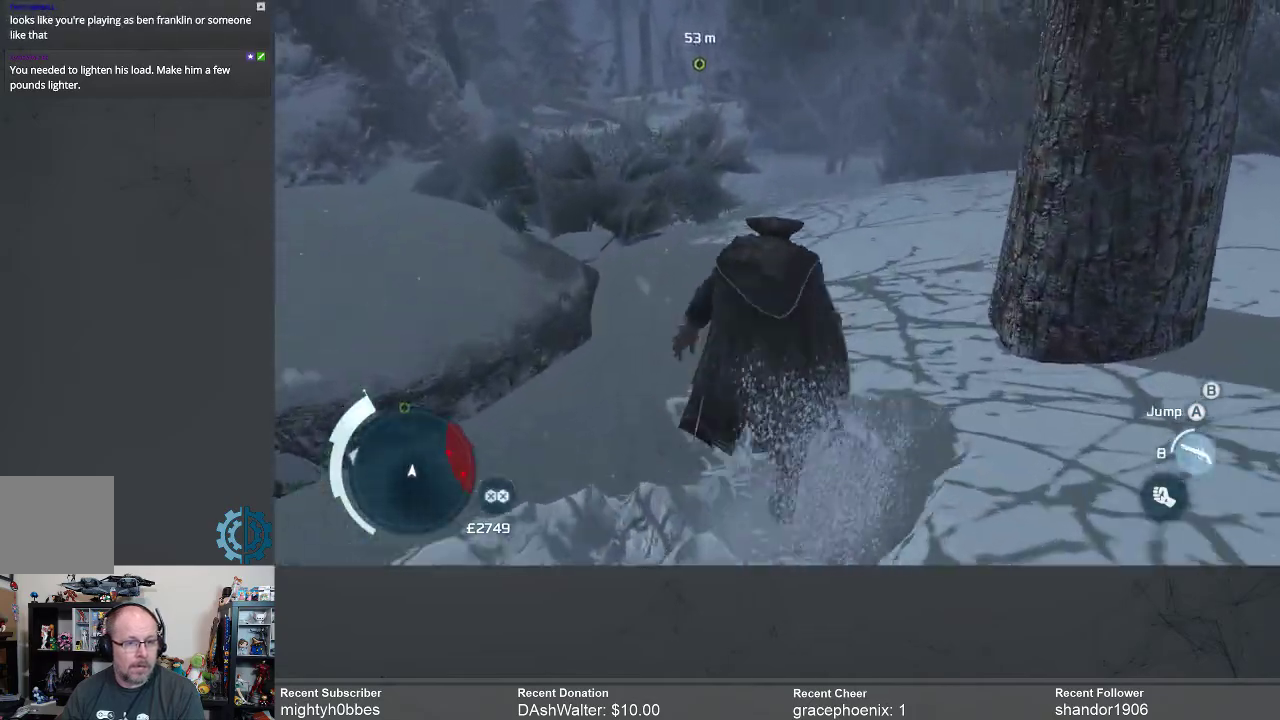
{"dt_ms": 500, "buttons": ["R2"], "left_stick": "up", "right_stick": "center", "events": []}
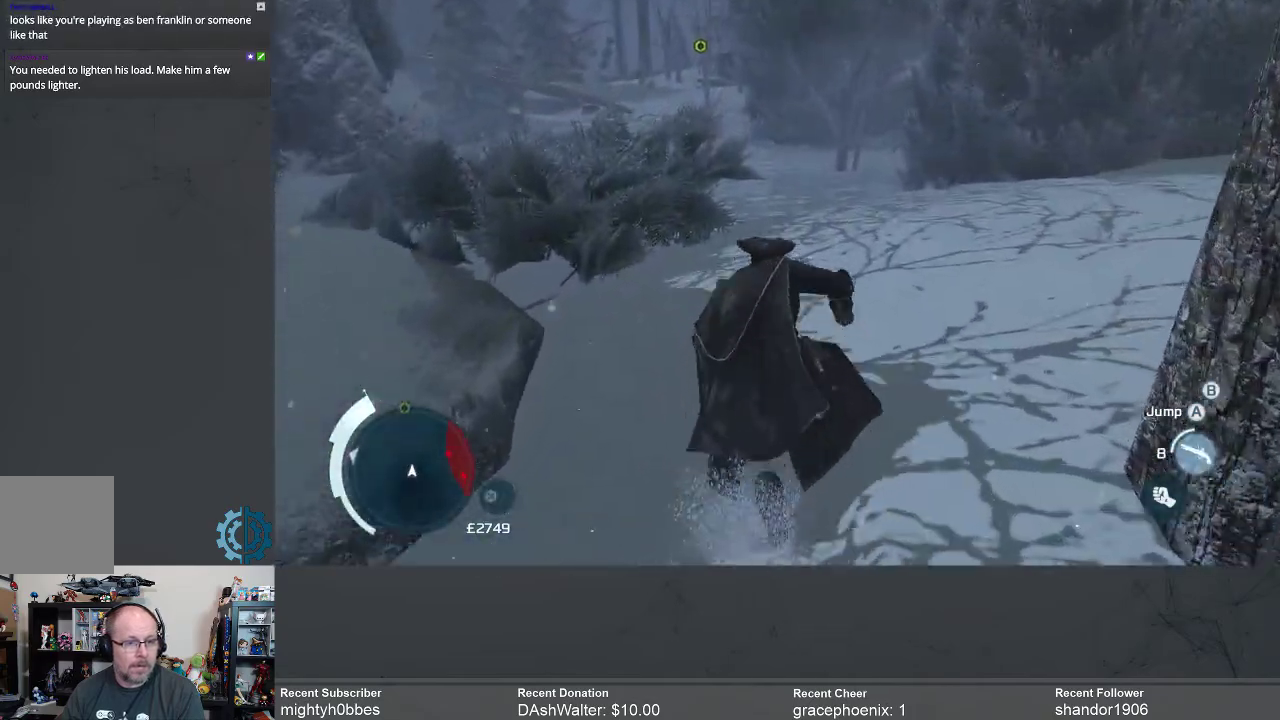
{"dt_ms": 500, "buttons": ["R2"], "left_stick": "up", "right_stick": "center", "events": []}
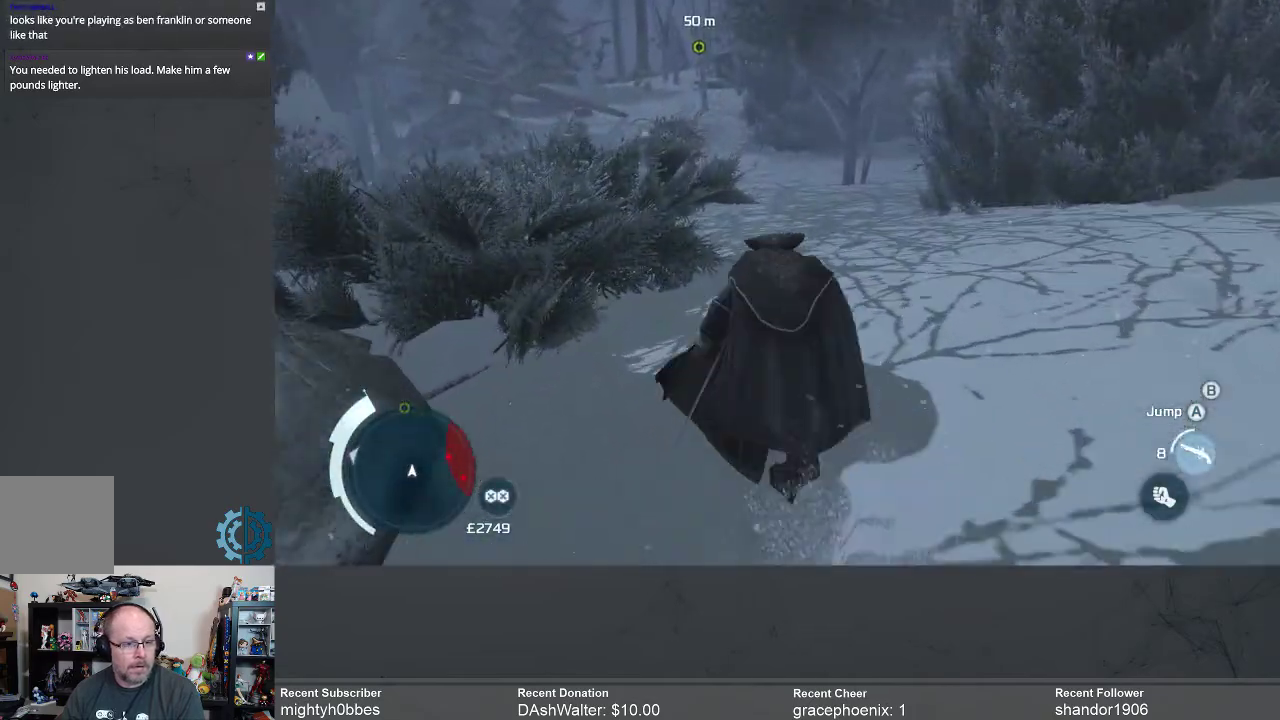
{"dt_ms": 500, "buttons": ["R2"], "left_stick": "up", "right_stick": "center", "events": []}
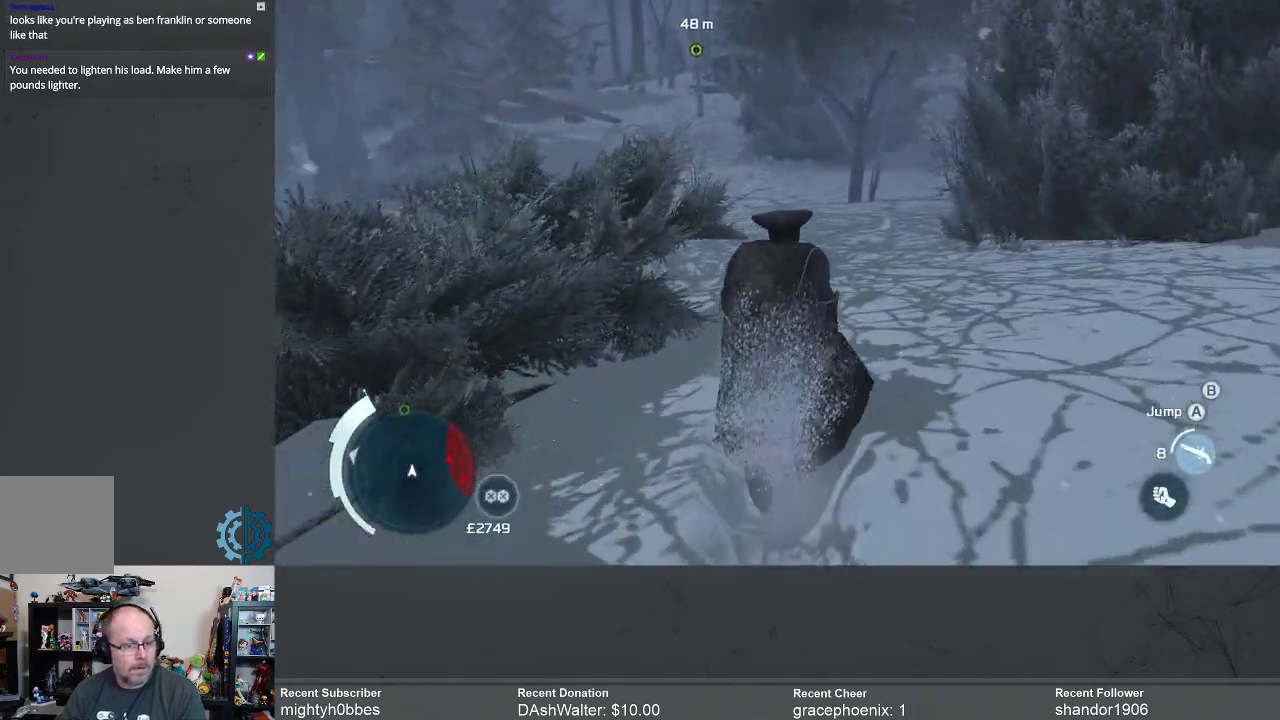
{"dt_ms": 500, "buttons": ["R2"], "left_stick": "up", "right_stick": "left", "events": [[433, "right_stick", "left"]]}
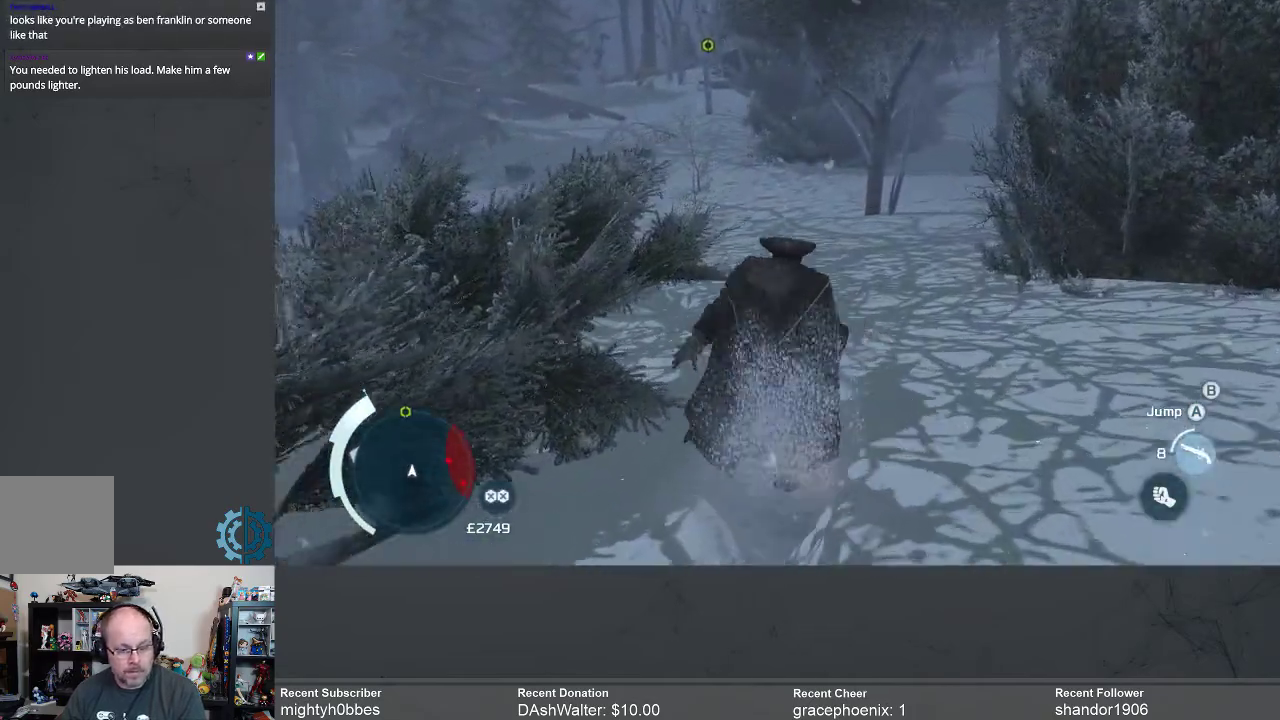
{"dt_ms": 500, "buttons": ["R2"], "left_stick": "up", "right_stick": "center", "events": [[33, "right_stick", "center"]]}
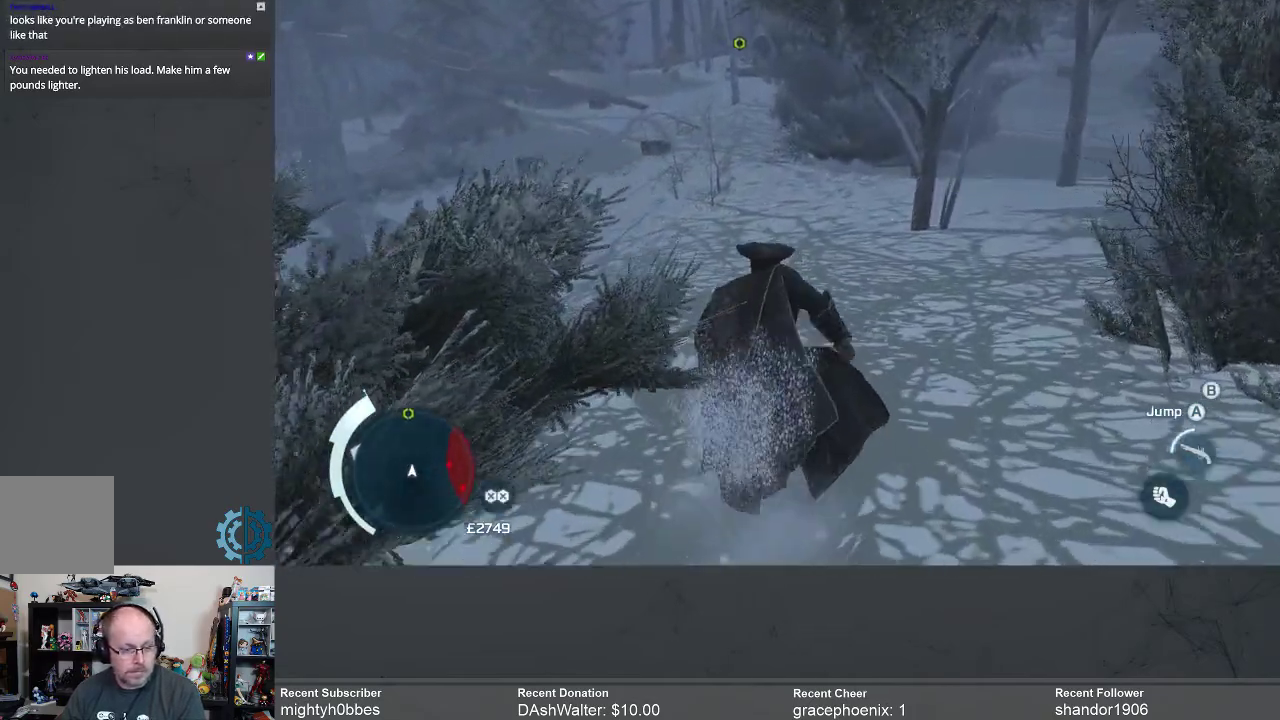
{"dt_ms": 500, "buttons": ["R2"], "left_stick": "up", "right_stick": "center", "events": [[100, "right_stick", "up-left"], [233, "right_stick", "center"]]}
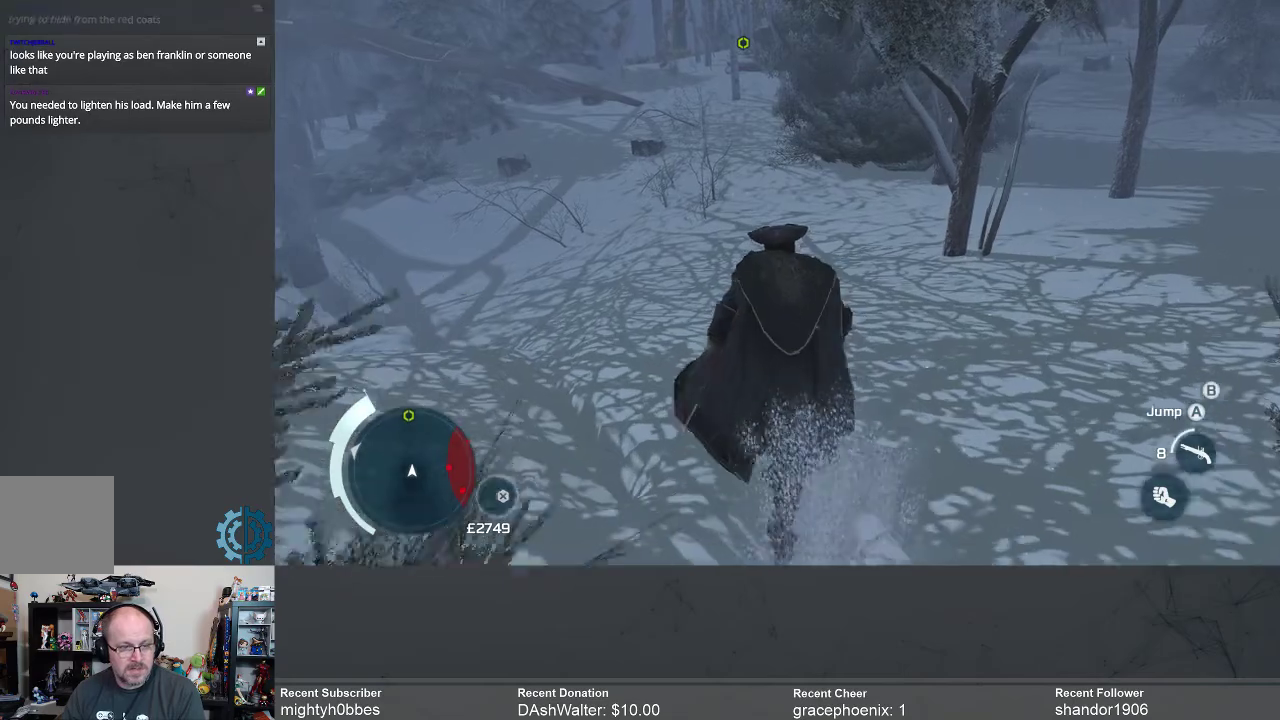
{"dt_ms": 500, "buttons": ["R2"], "left_stick": "up", "right_stick": "up", "events": [[67, "right_stick", "up"], [233, "right_stick", "center"], [400, "right_stick", "up"]]}
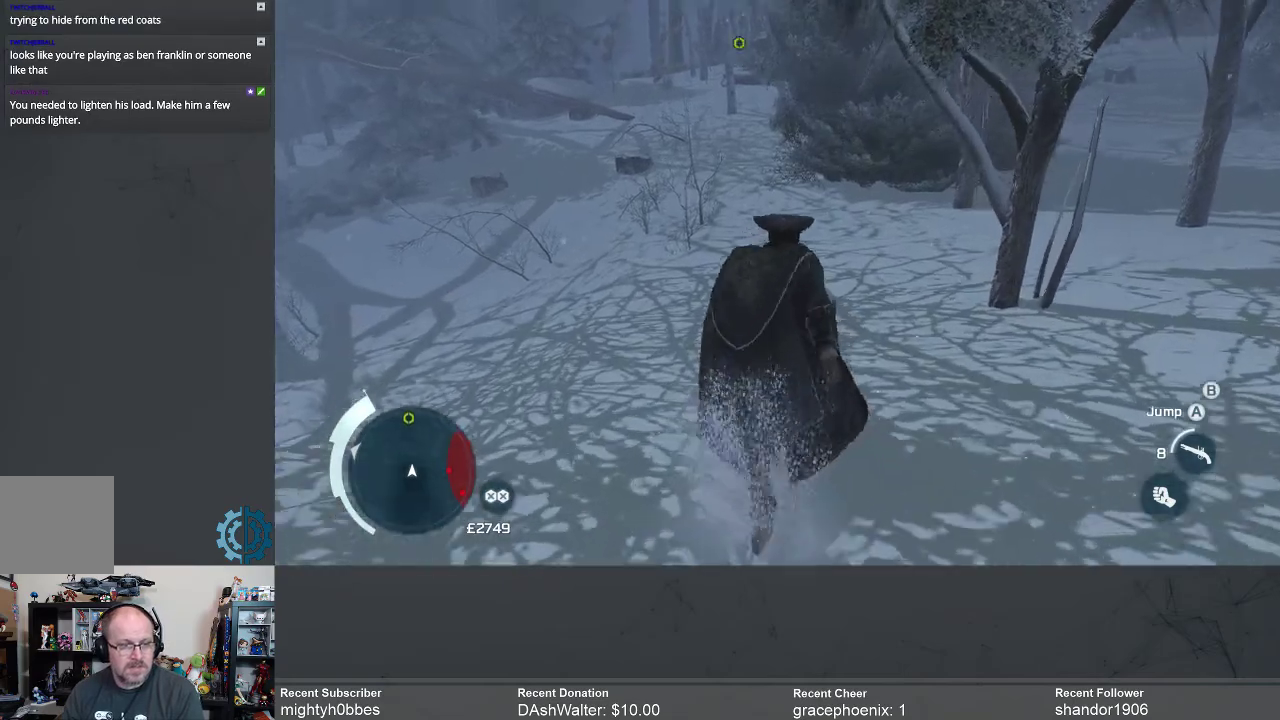
{"dt_ms": 500, "buttons": ["R2"], "left_stick": "up", "right_stick": "center", "events": [[133, "right_stick", "center"]]}
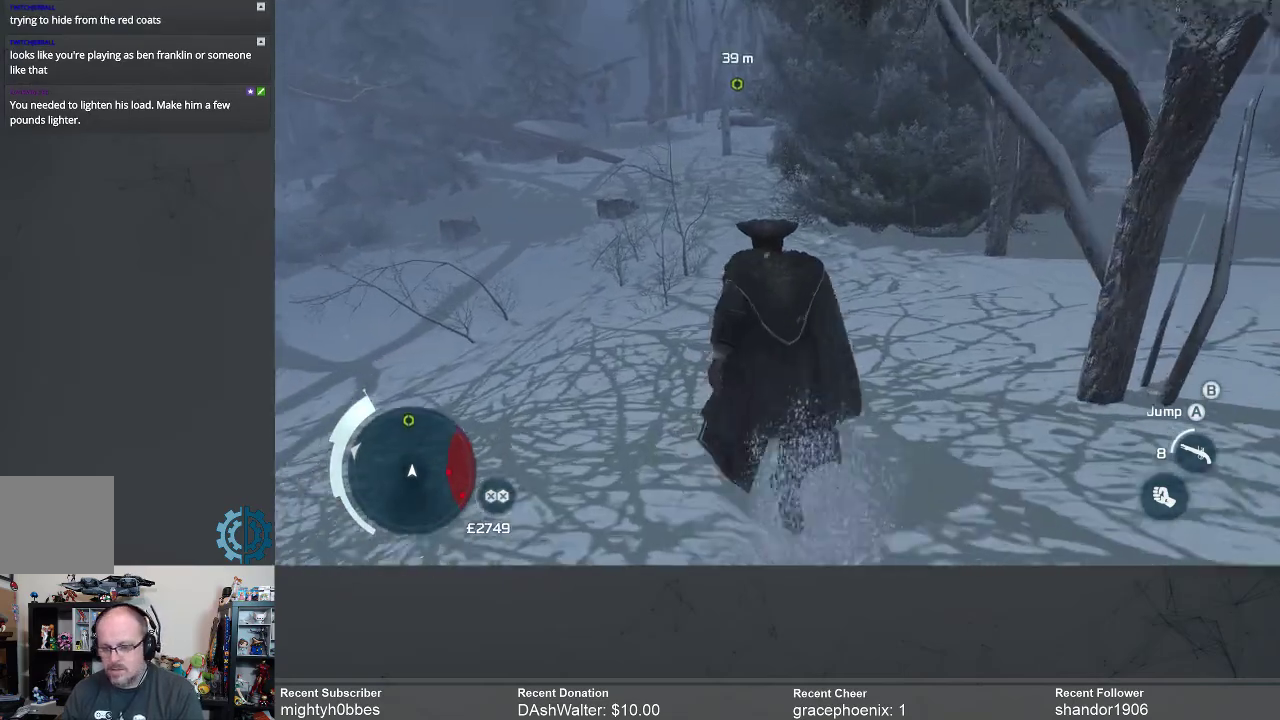
{"dt_ms": 500, "buttons": ["R2"], "left_stick": "up", "right_stick": "up-left", "events": [[500, "right_stick", "up-left"]]}
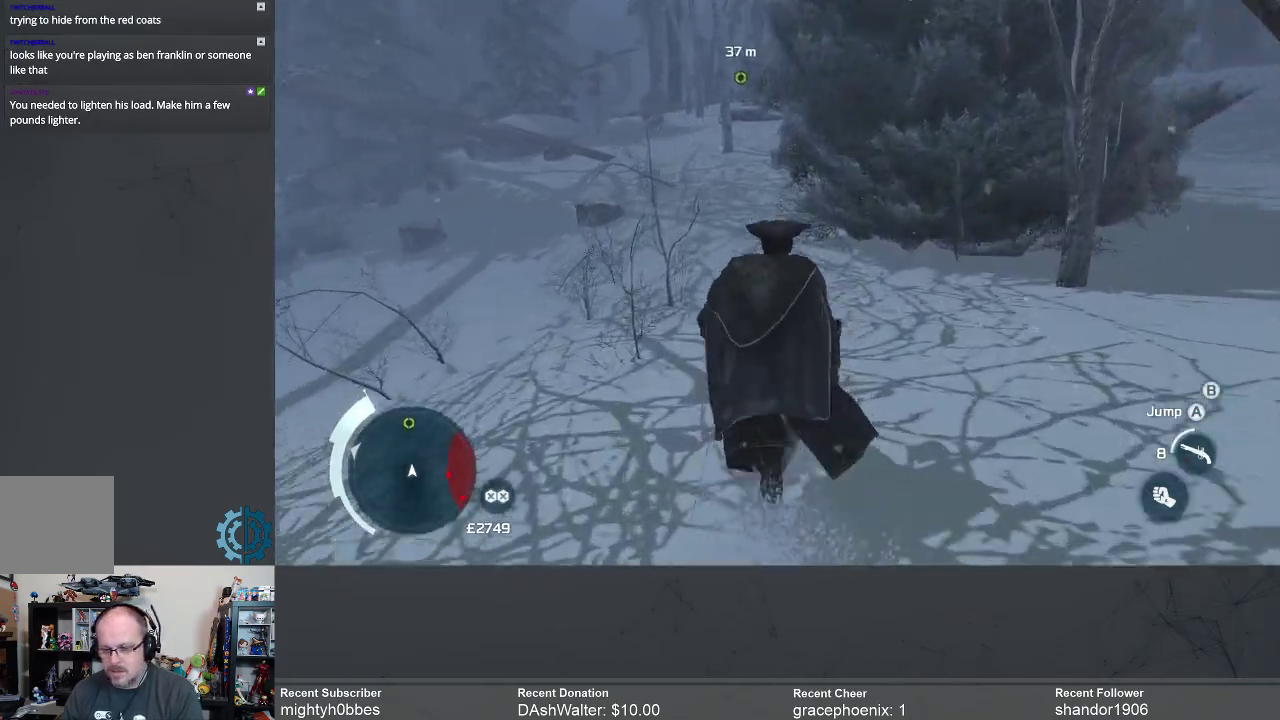
{"dt_ms": 500, "buttons": ["R2"], "left_stick": "up", "right_stick": "up-left", "events": [[133, "right_stick", "center"], [467, "right_stick", "up-left"]]}
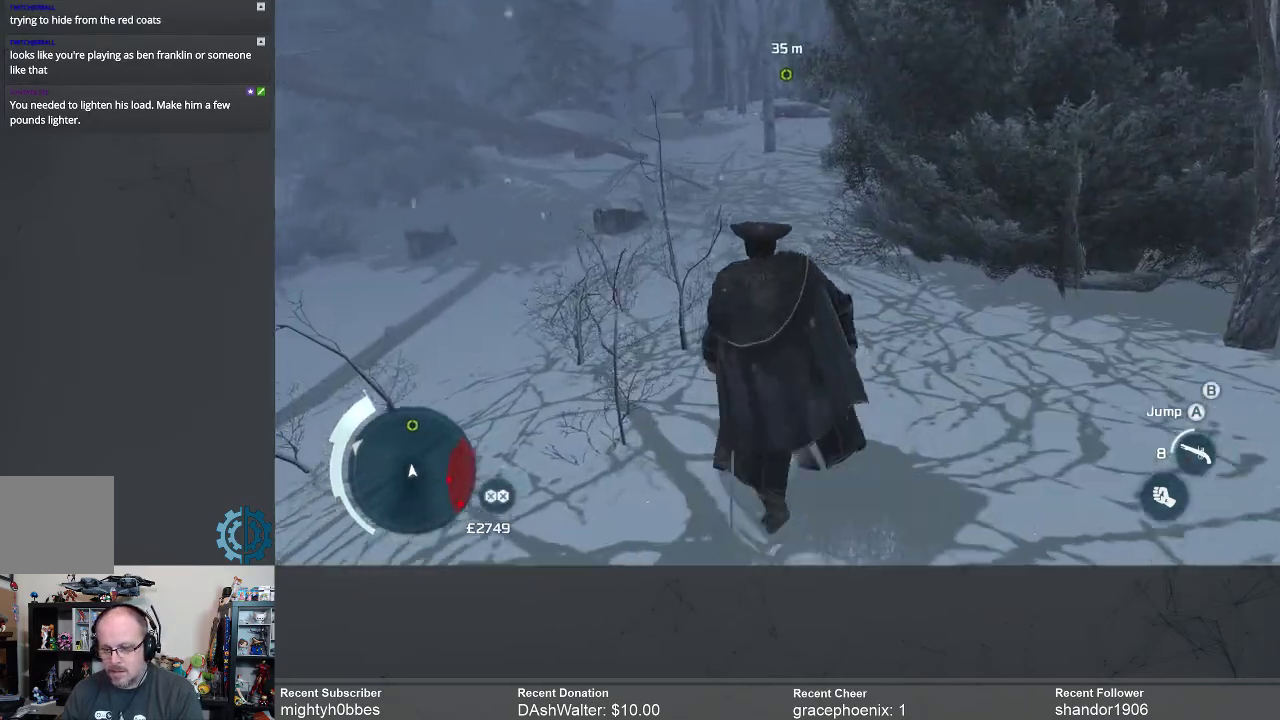
{"dt_ms": 500, "buttons": ["R2"], "left_stick": "up", "right_stick": "center", "events": [[100, "right_stick", "center"]]}
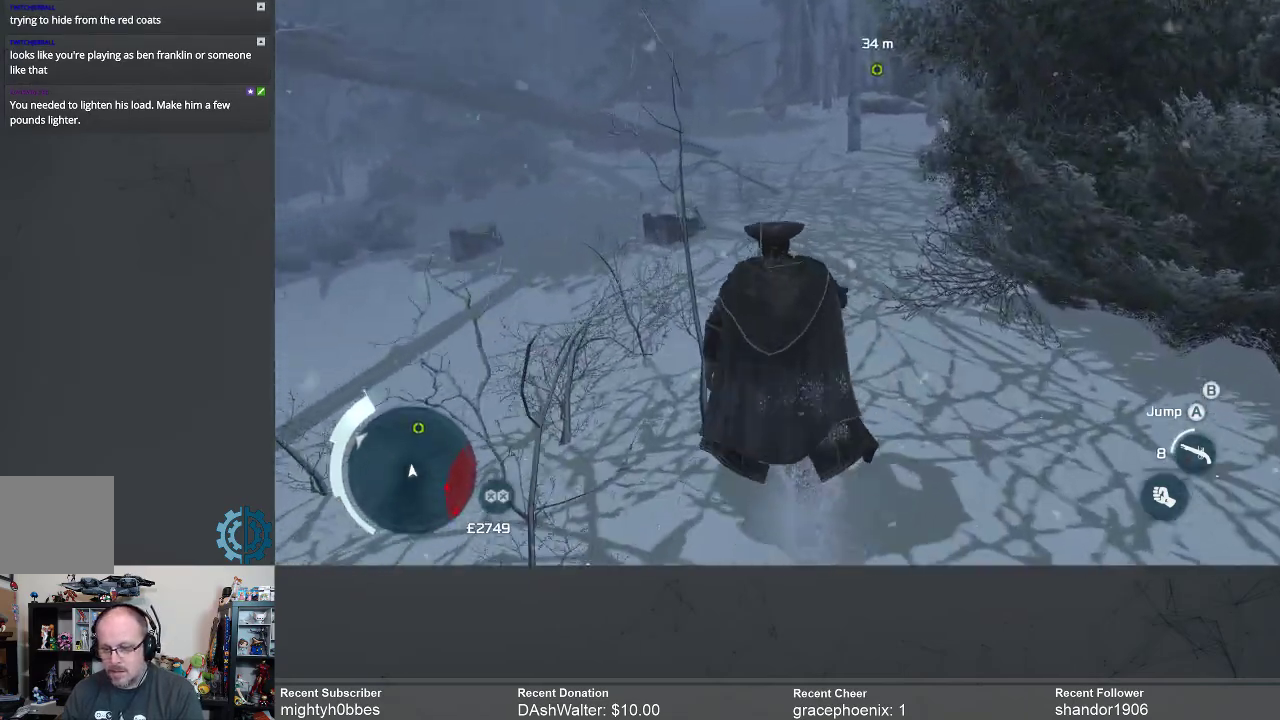
{"dt_ms": 500, "buttons": ["R2"], "left_stick": "up", "right_stick": "center", "events": []}
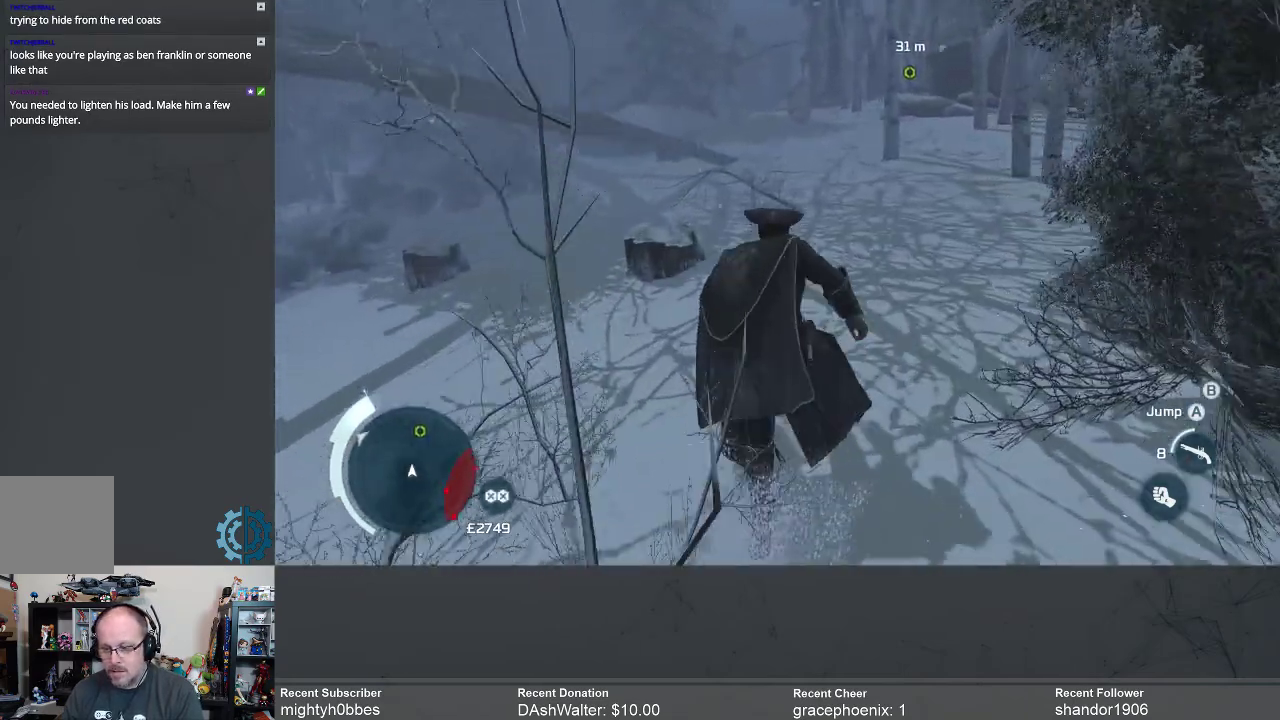
{"dt_ms": 500, "buttons": ["R2"], "left_stick": "up", "right_stick": "center", "events": []}
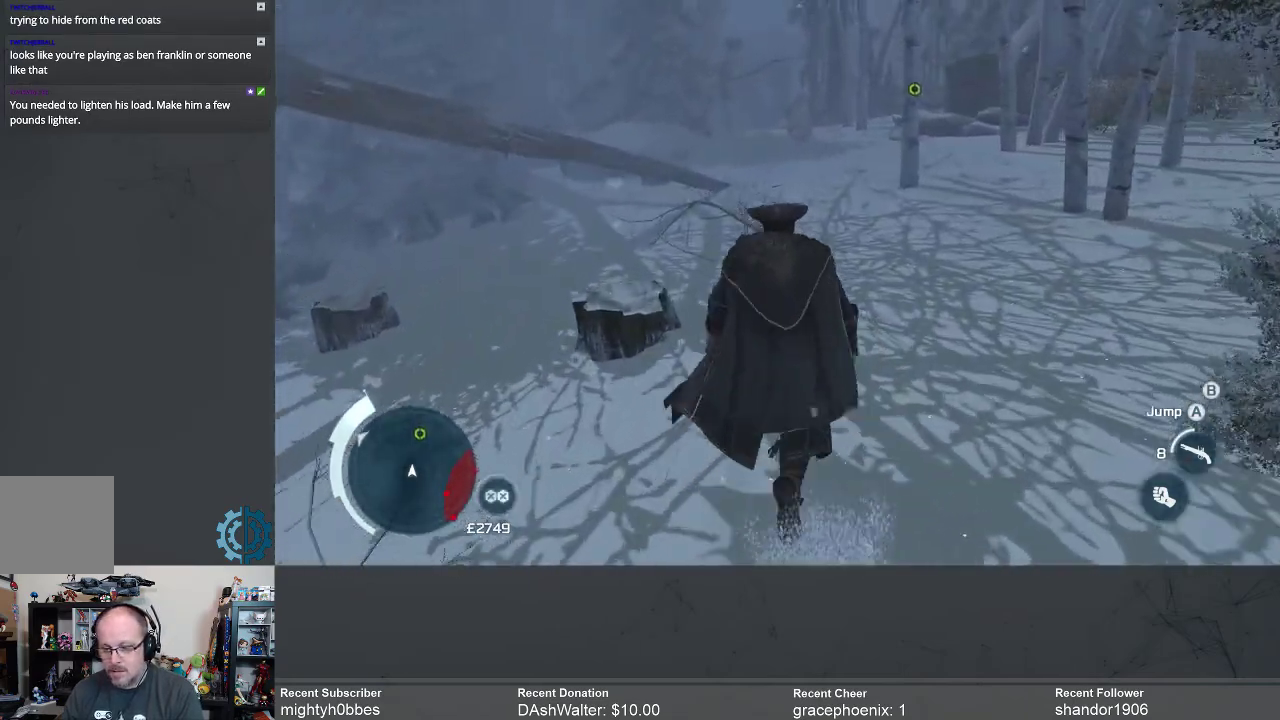
{"dt_ms": 1000, "buttons": ["R2"], "left_stick": "up", "right_stick": "center"}
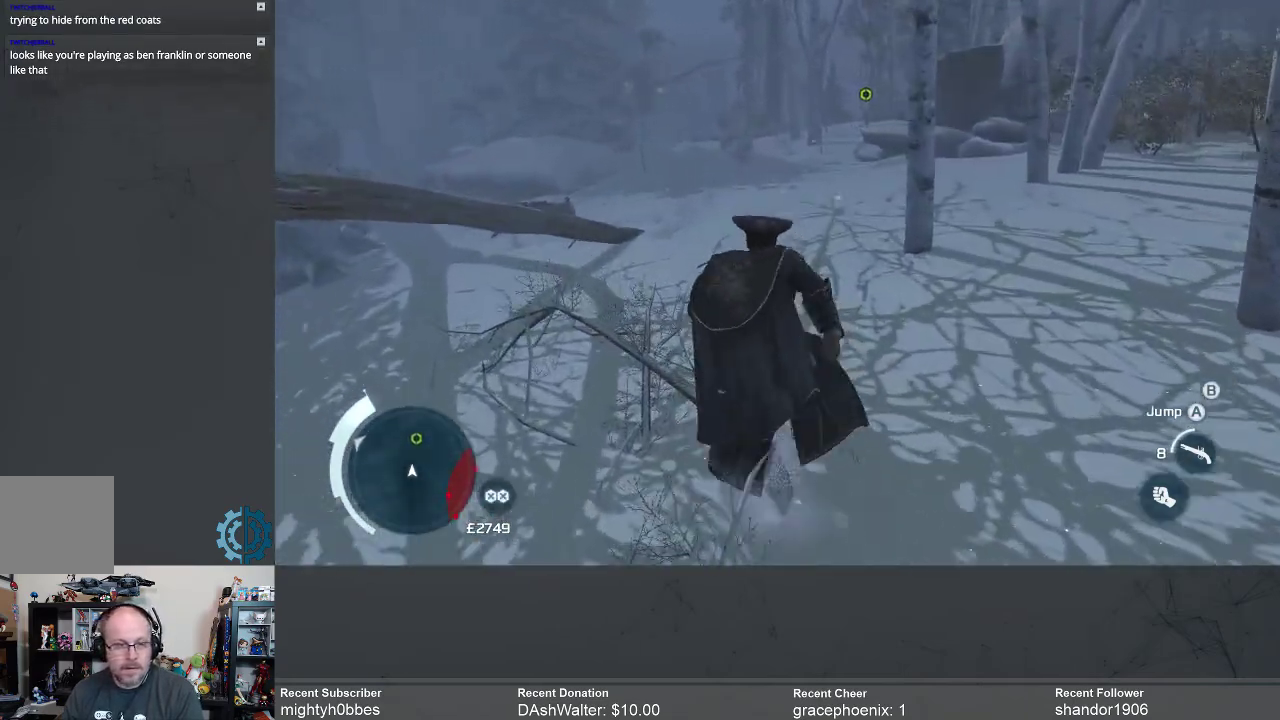
{"dt_ms": 500, "buttons": ["R2"], "left_stick": "up", "right_stick": "center", "events": []}
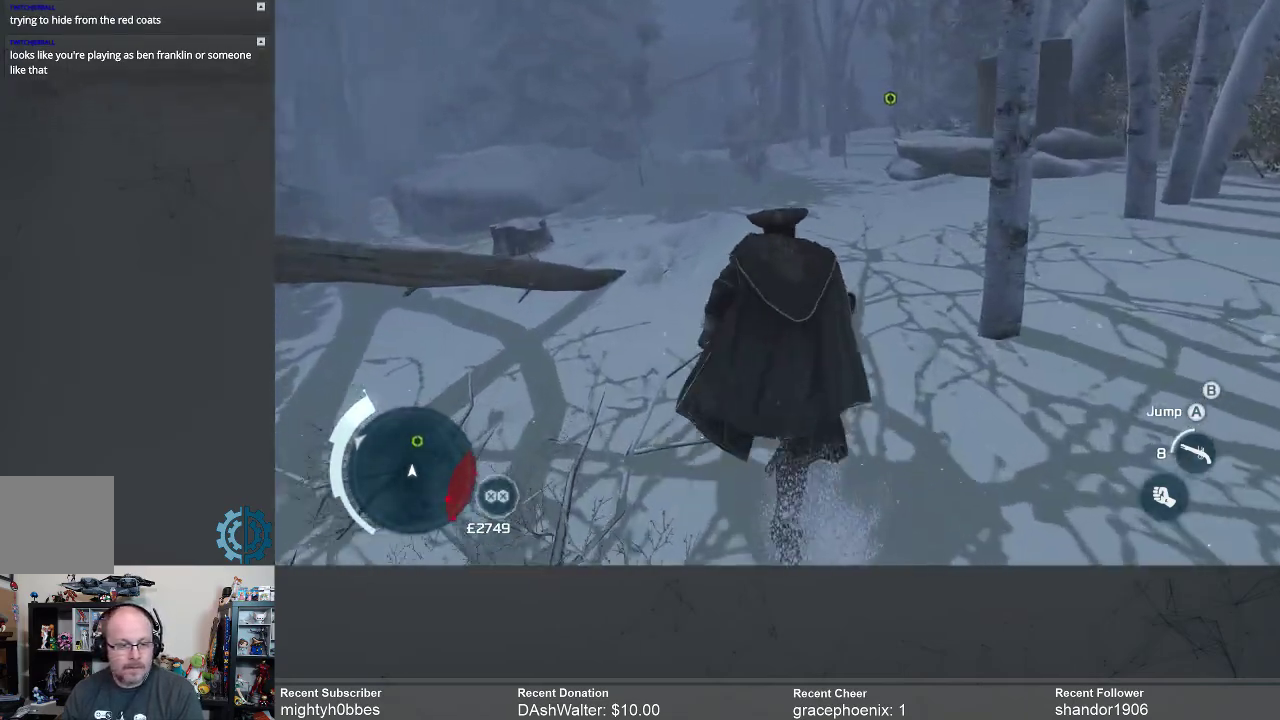
{"dt_ms": 500, "buttons": ["R2"], "left_stick": "up", "right_stick": "center", "events": []}
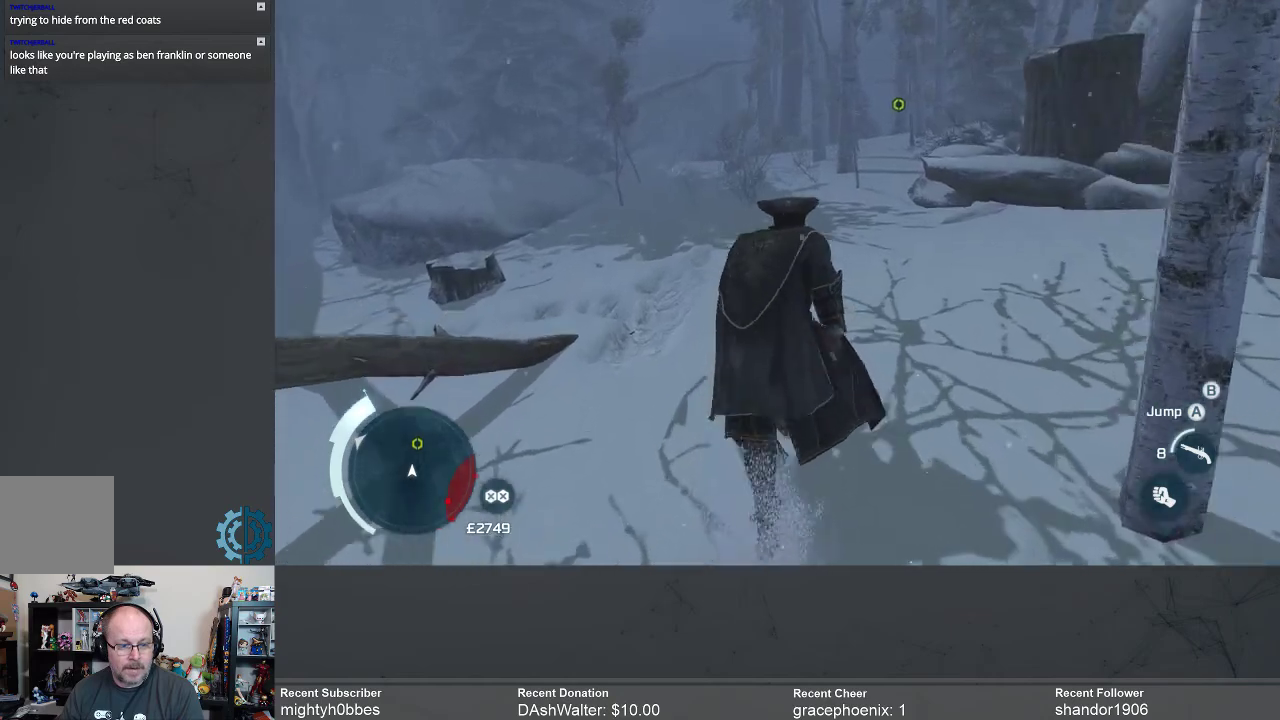
{"dt_ms": 500, "buttons": ["R2"], "left_stick": "up", "right_stick": "center", "events": []}